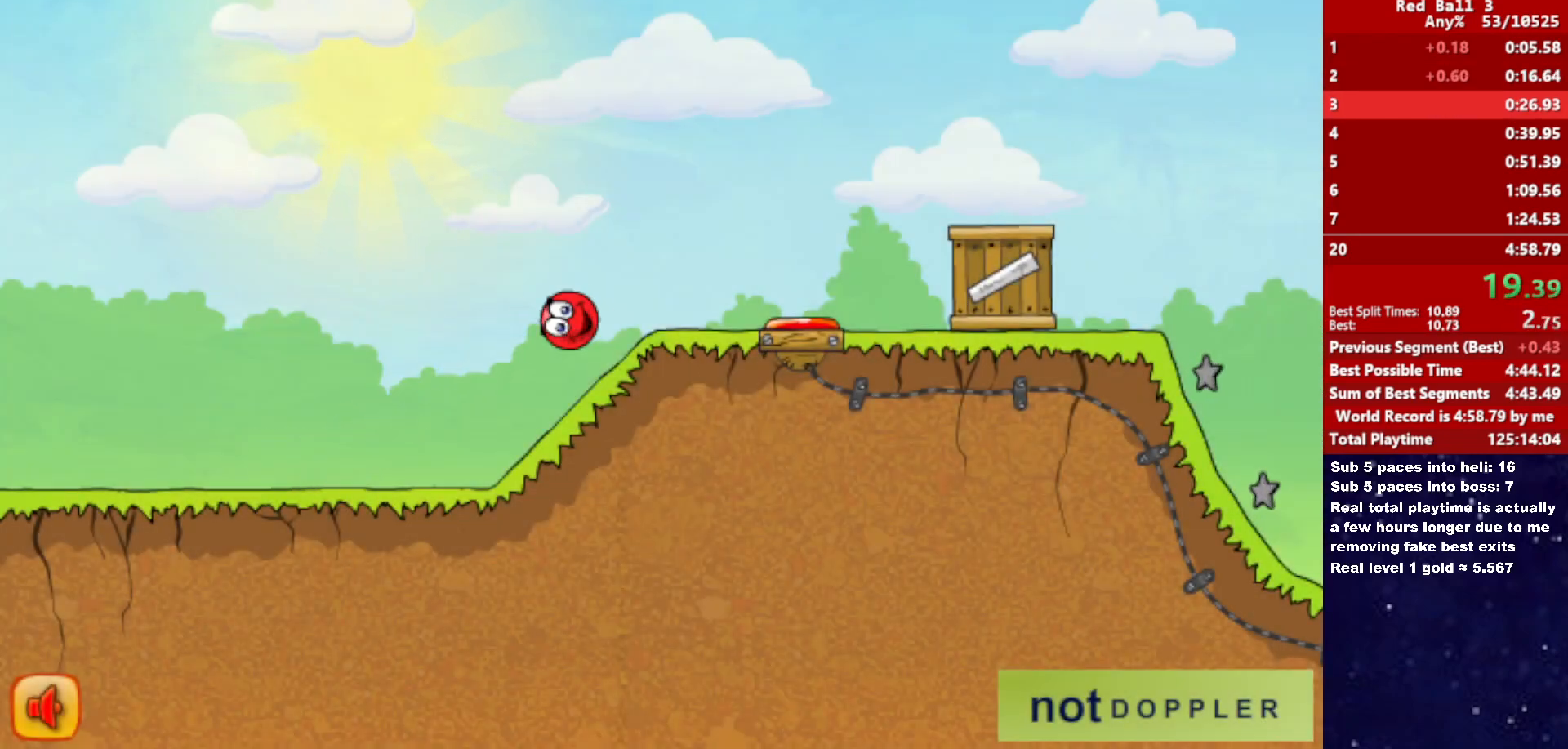
Gameplay with keyboard; each line is a JSON object with the keys held at the frame after it. "events" lists presses ("down") and releases ("up") of "down", "left", "p", "r", "right" and "up" between this image and that frame as [ms after this image, input, new state], when the widget could be followed in between. No other keys are recorded. Mouse input is not recorded.
{"keys": ["right", "up"], "events": [[100, "up", "down"]]}
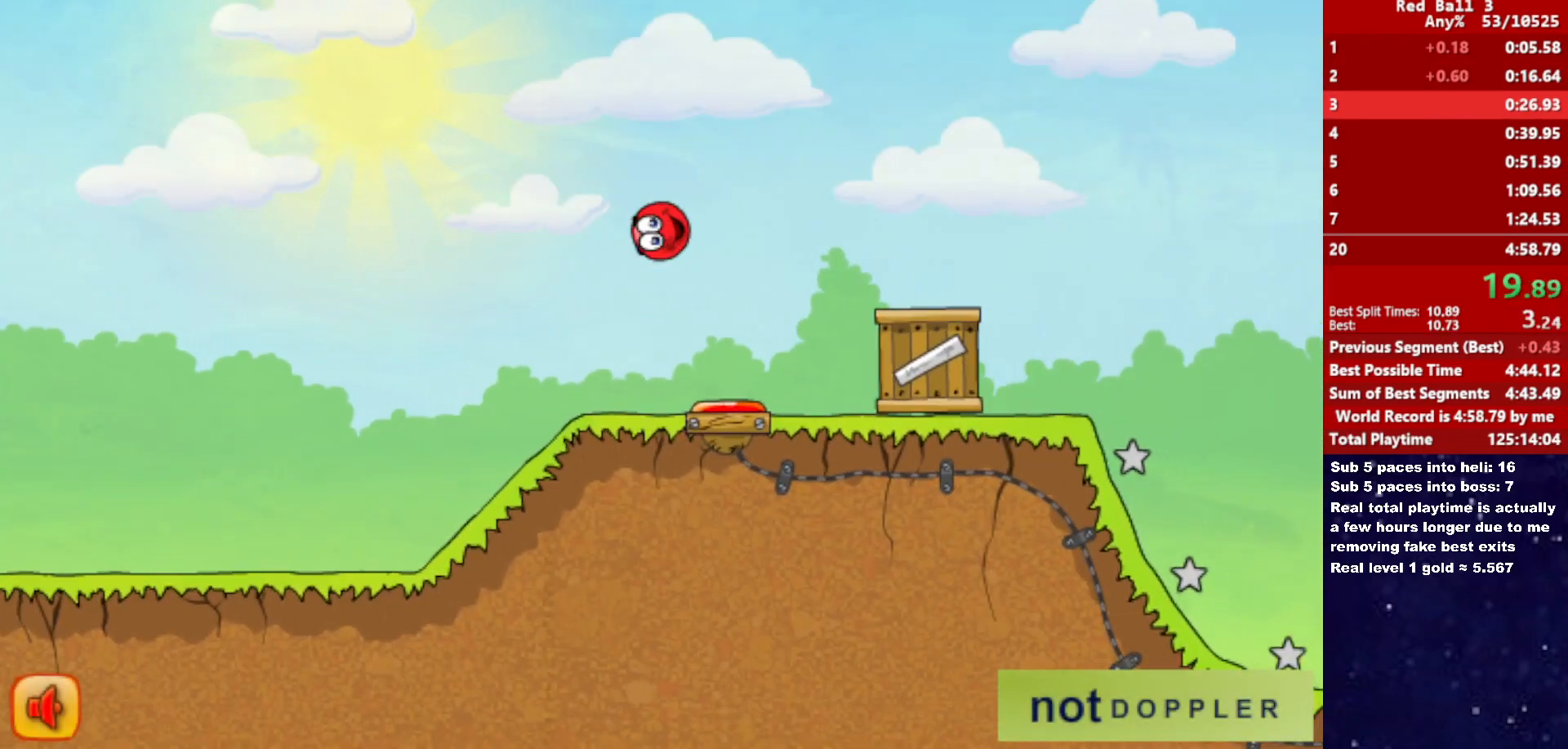
{"keys": ["right", "up"], "events": []}
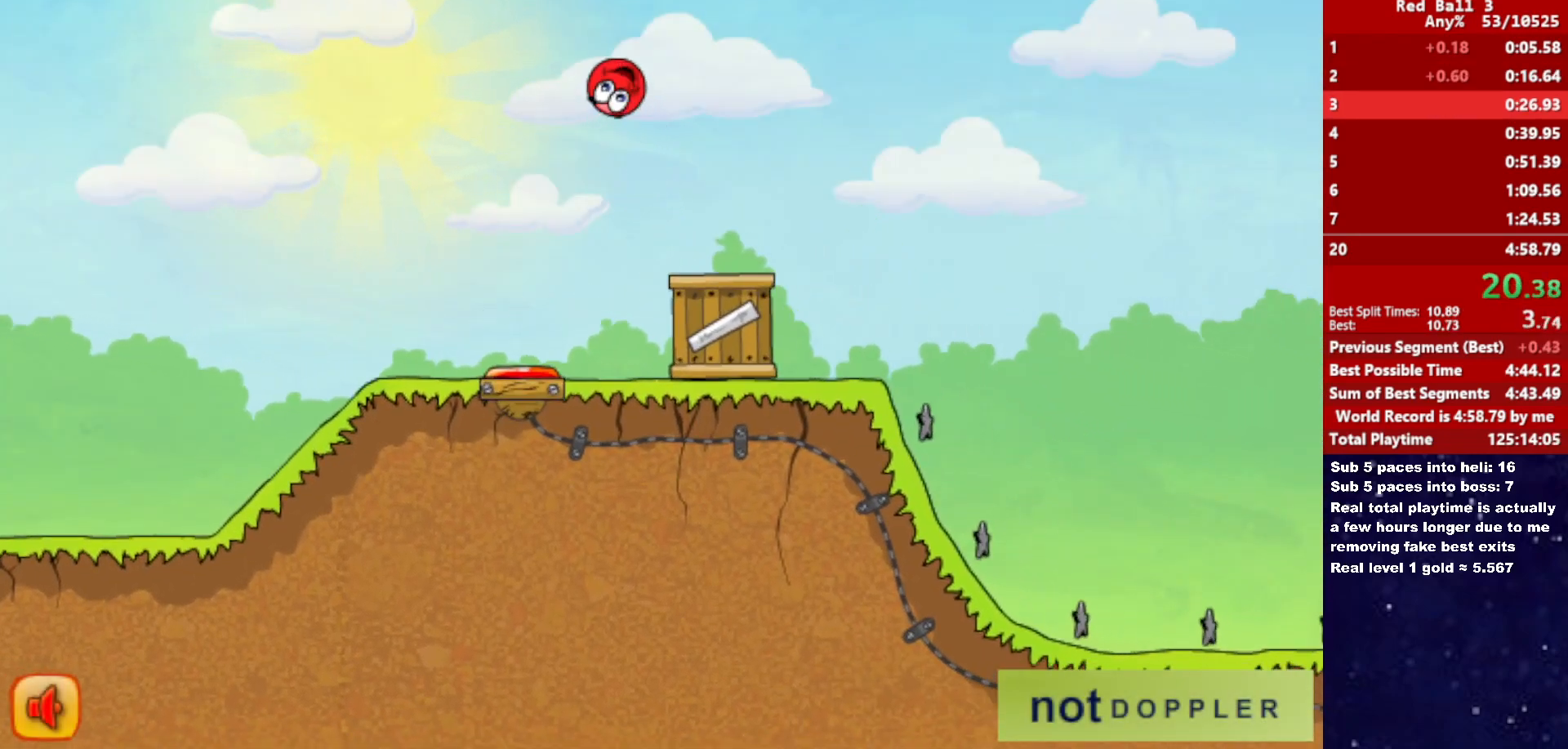
{"keys": ["right", "up"], "events": []}
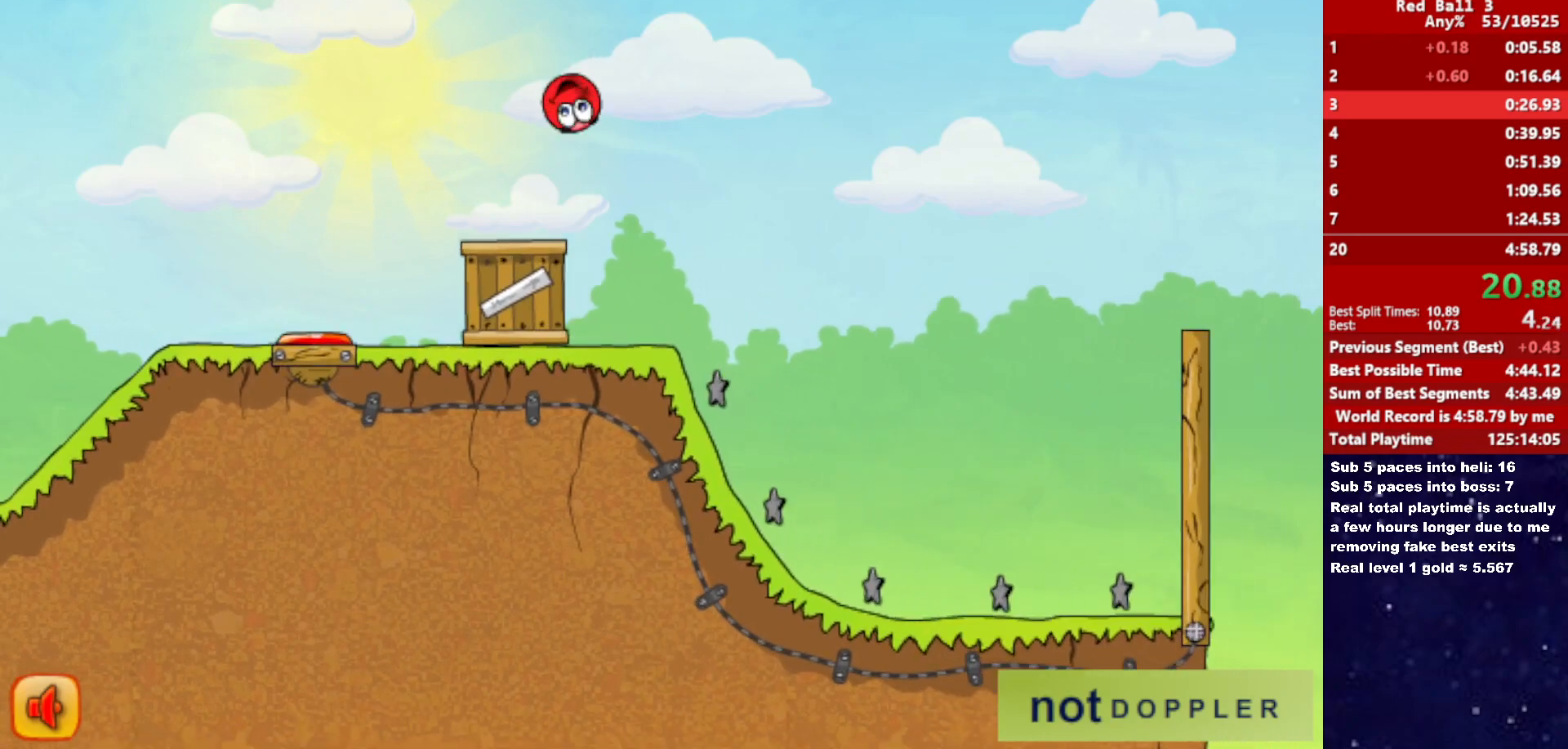
{"keys": ["right"], "events": [[333, "up", "up"]]}
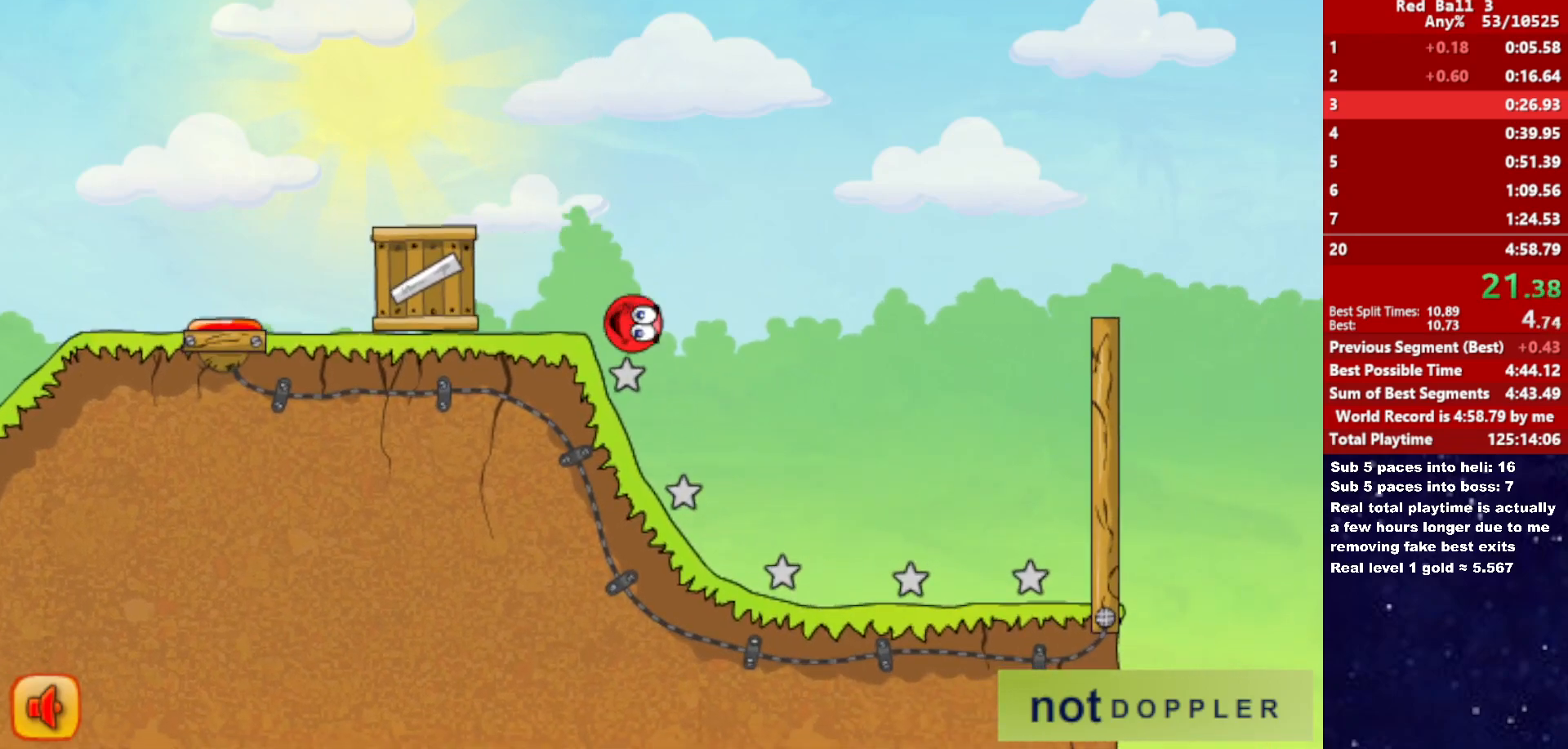
{"keys": ["right", "up"], "events": [[233, "p", "down"], [233, "up", "down"], [300, "p", "up"]]}
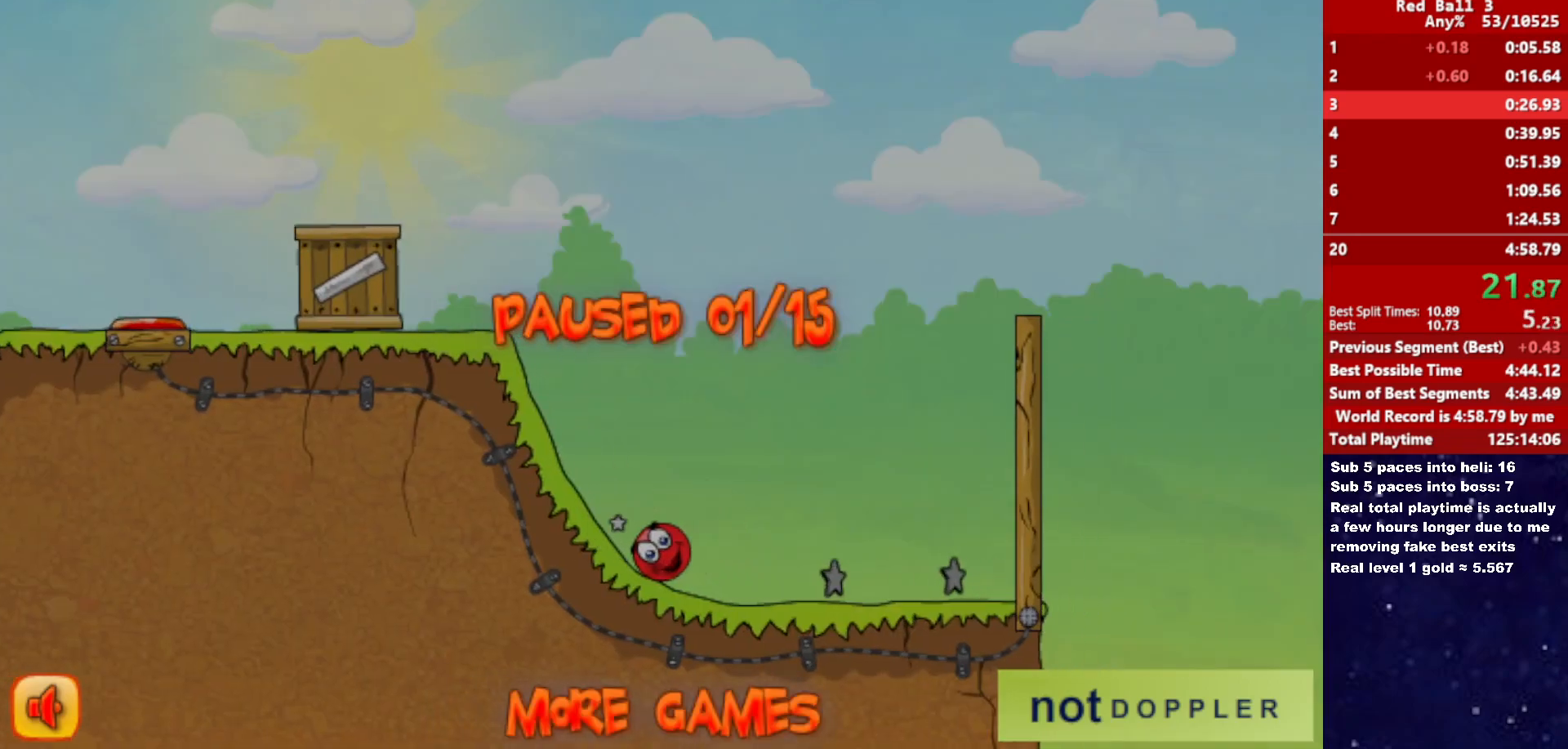
{"keys": ["p", "right", "up"], "events": [[300, "p", "down"], [350, "p", "up"], [417, "p", "down"], [467, "p", "up"], [500, "p", "down"]]}
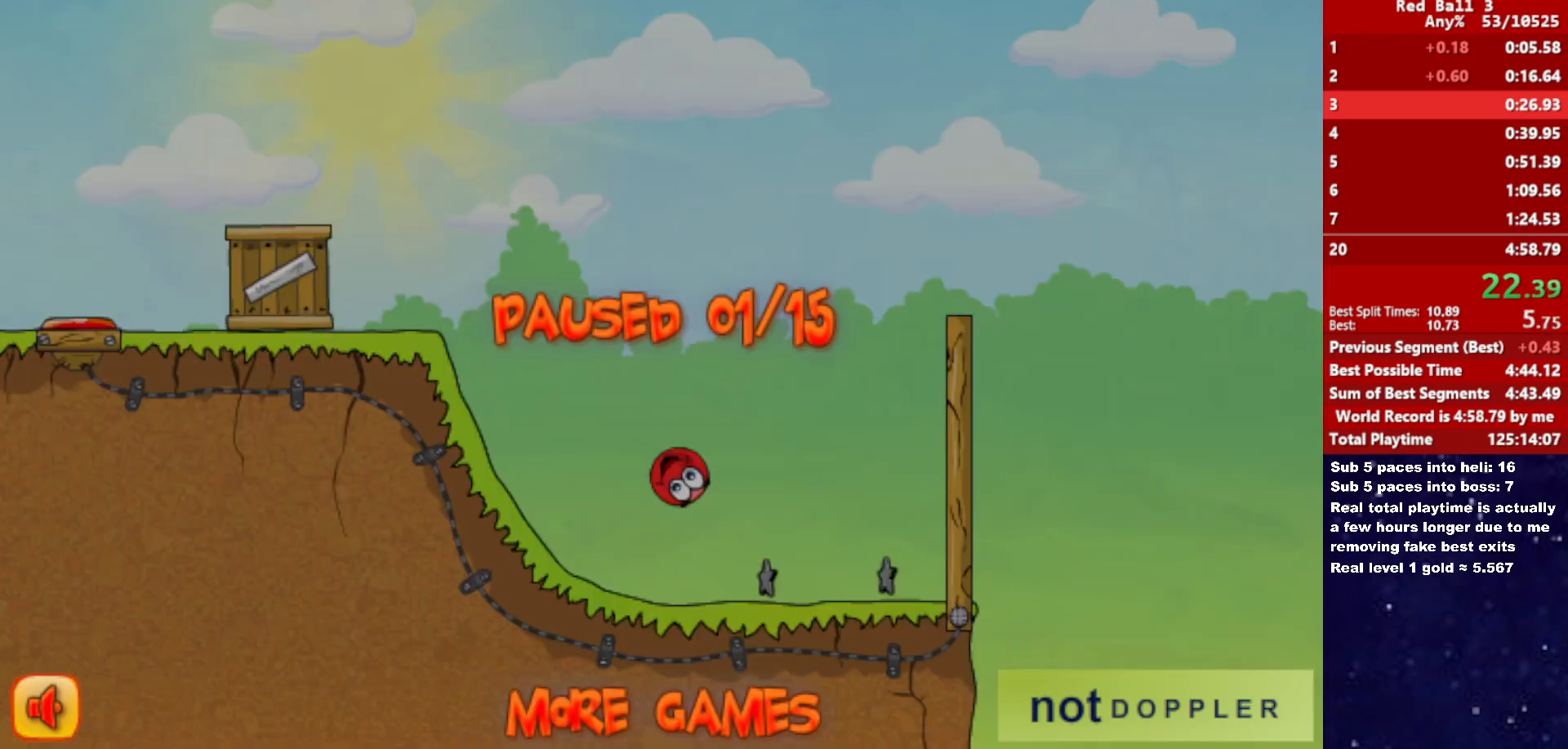
{"keys": ["right", "up"], "events": [[67, "p", "up"]]}
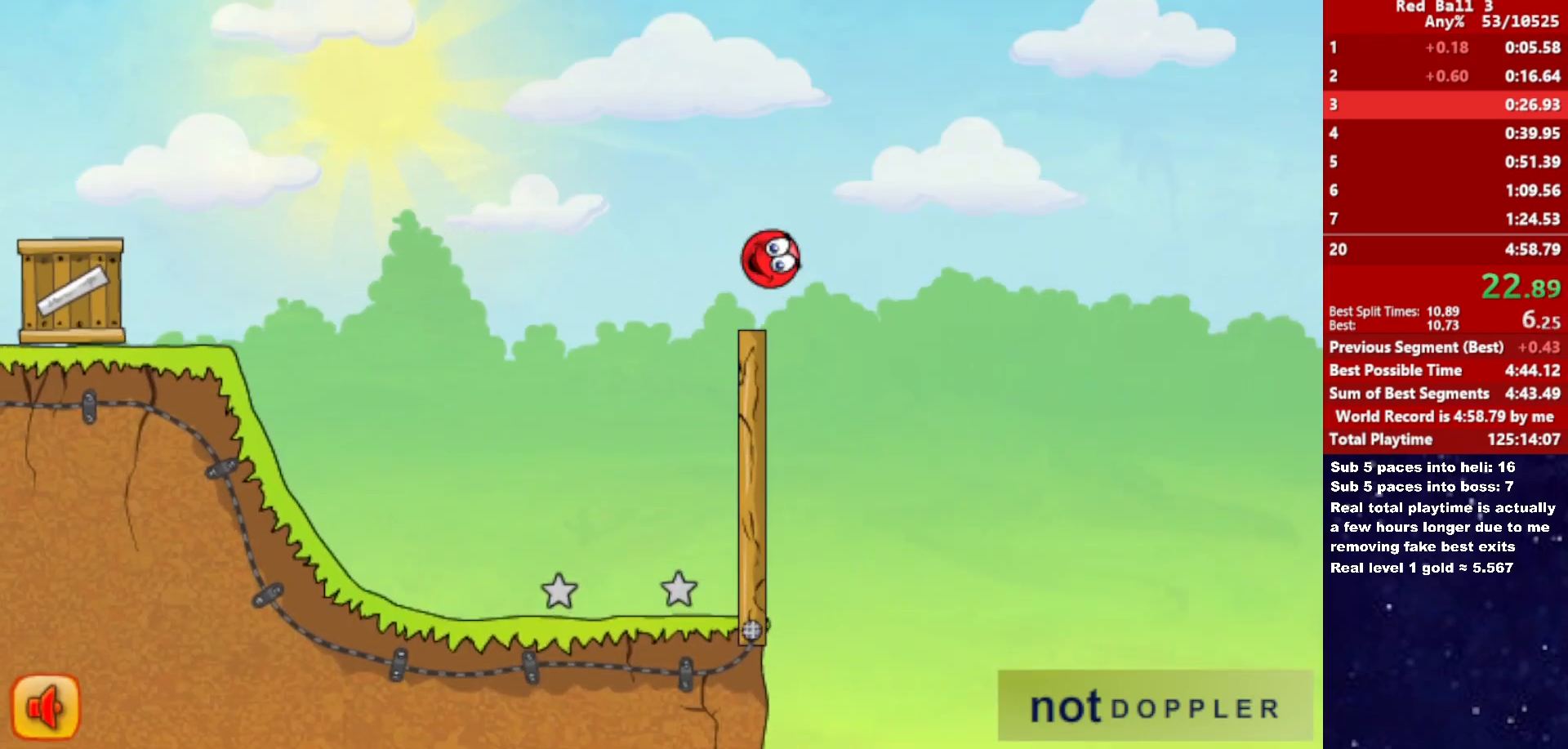
{"keys": ["right", "up"], "events": []}
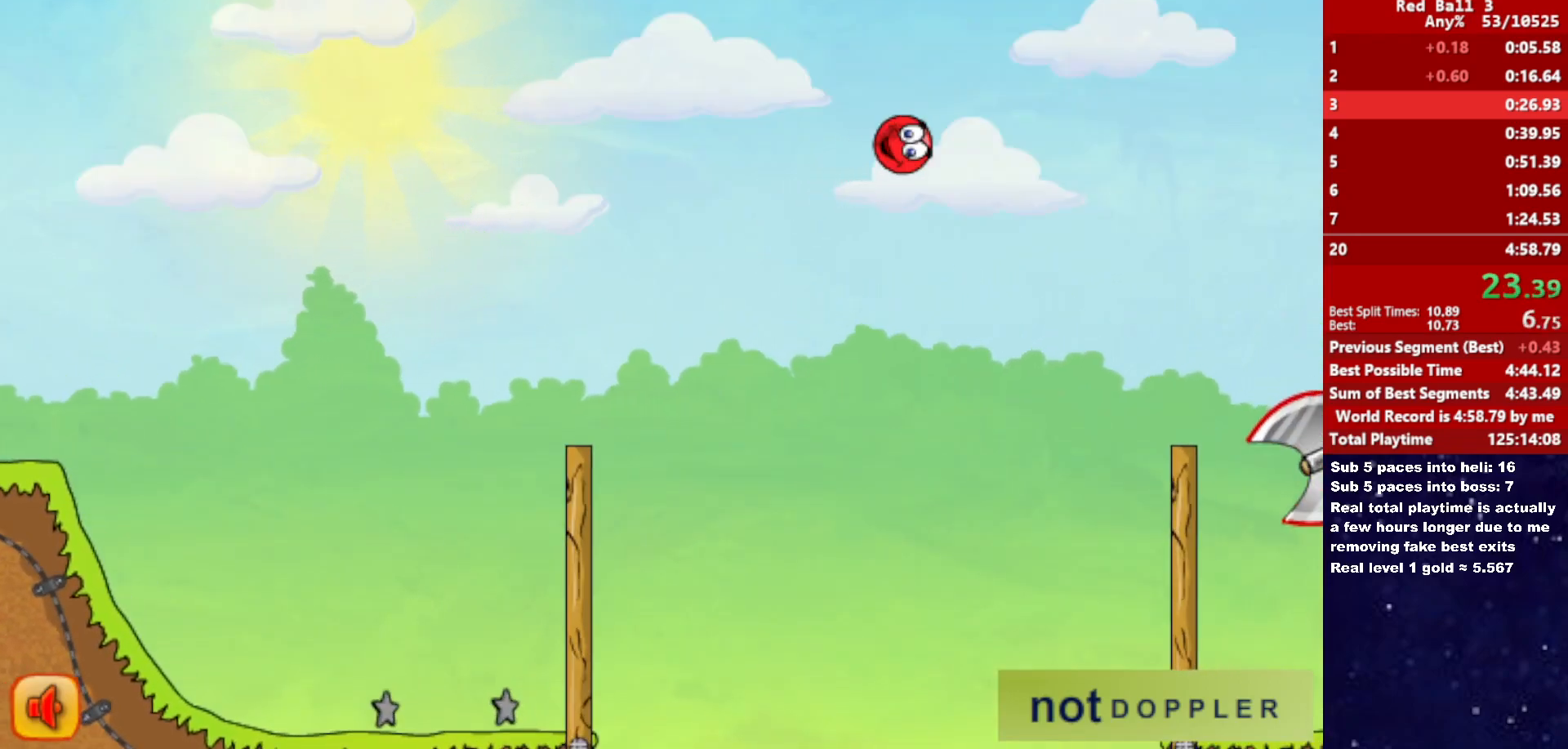
{"keys": ["right", "up"], "events": []}
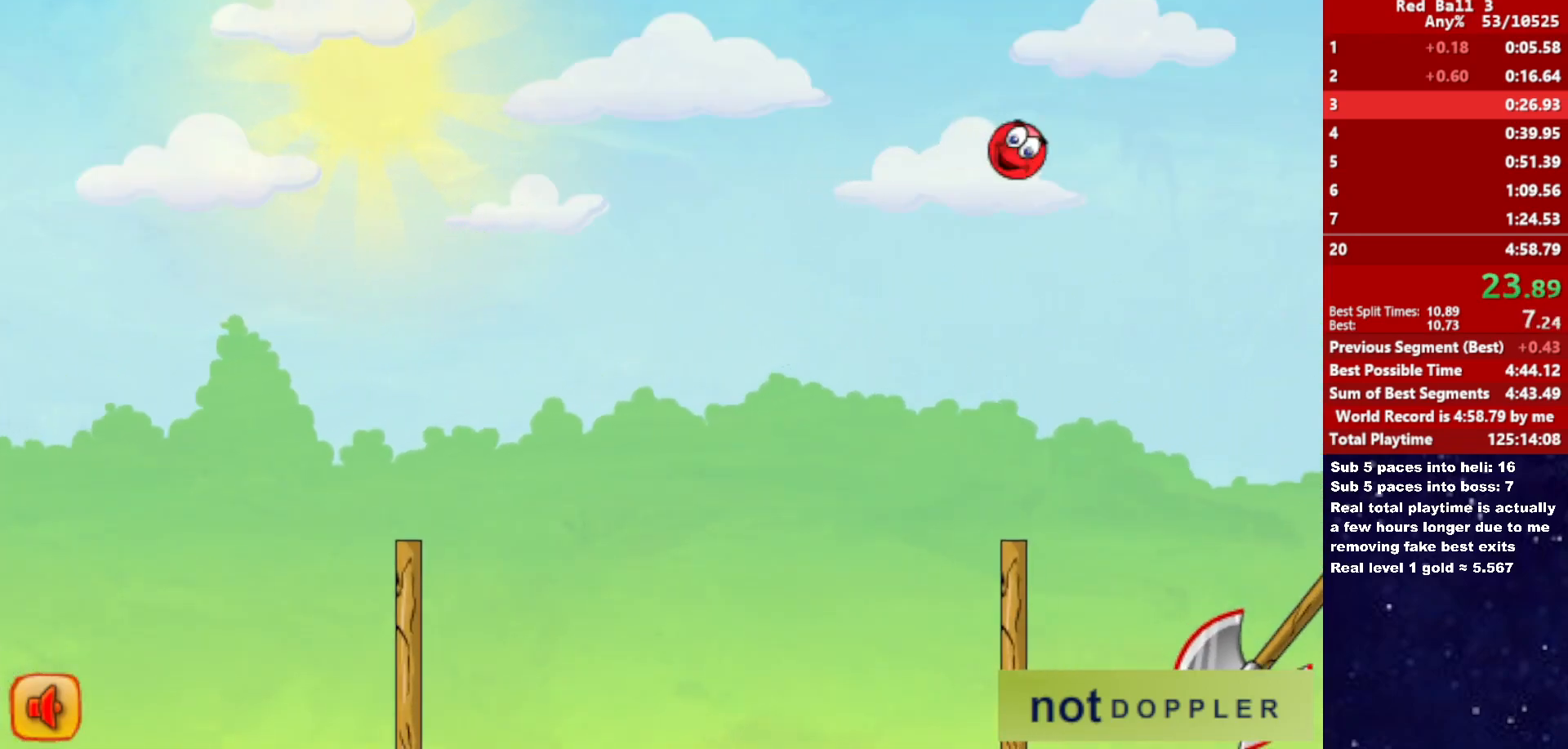
{"keys": ["right", "up"], "events": []}
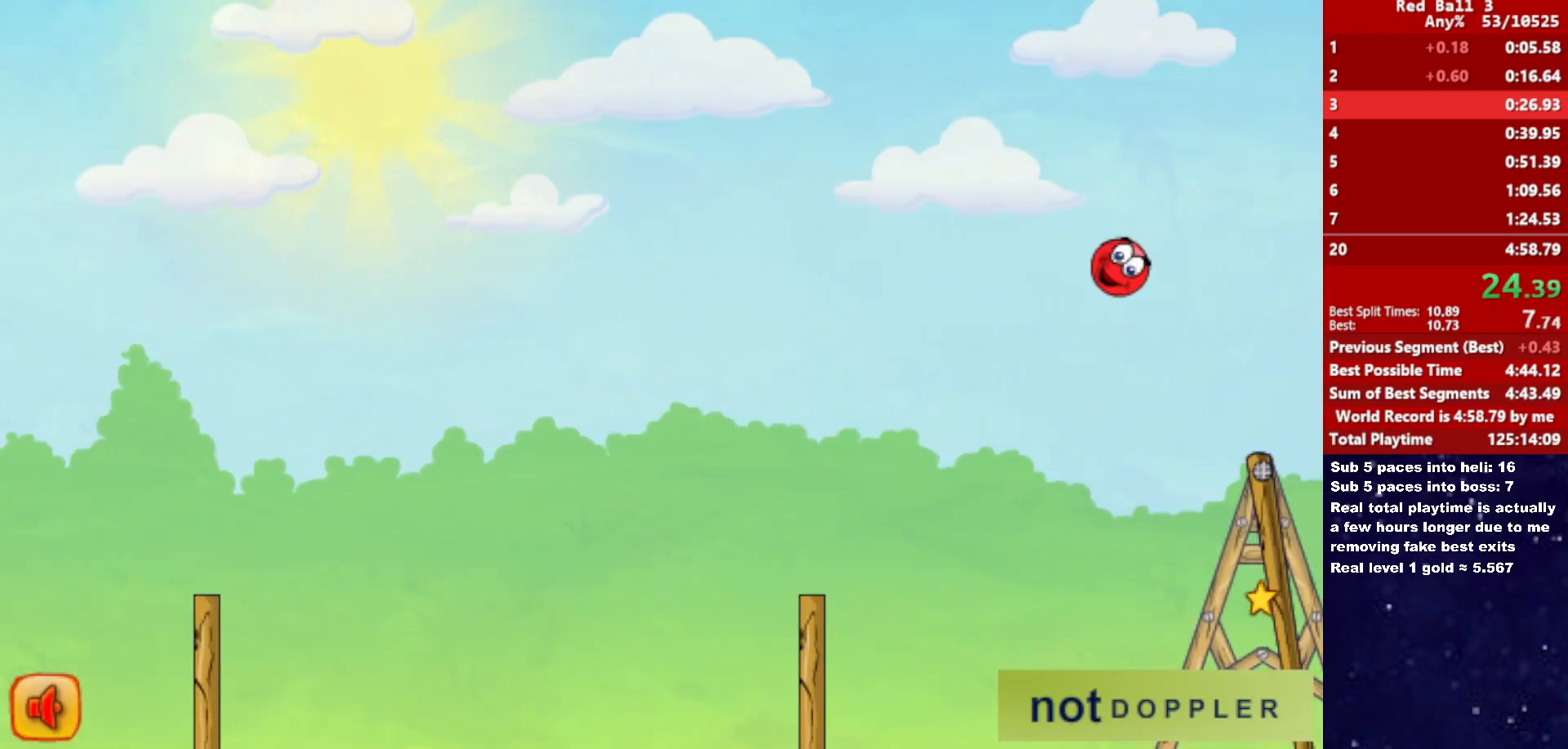
{"keys": ["right", "up"], "events": []}
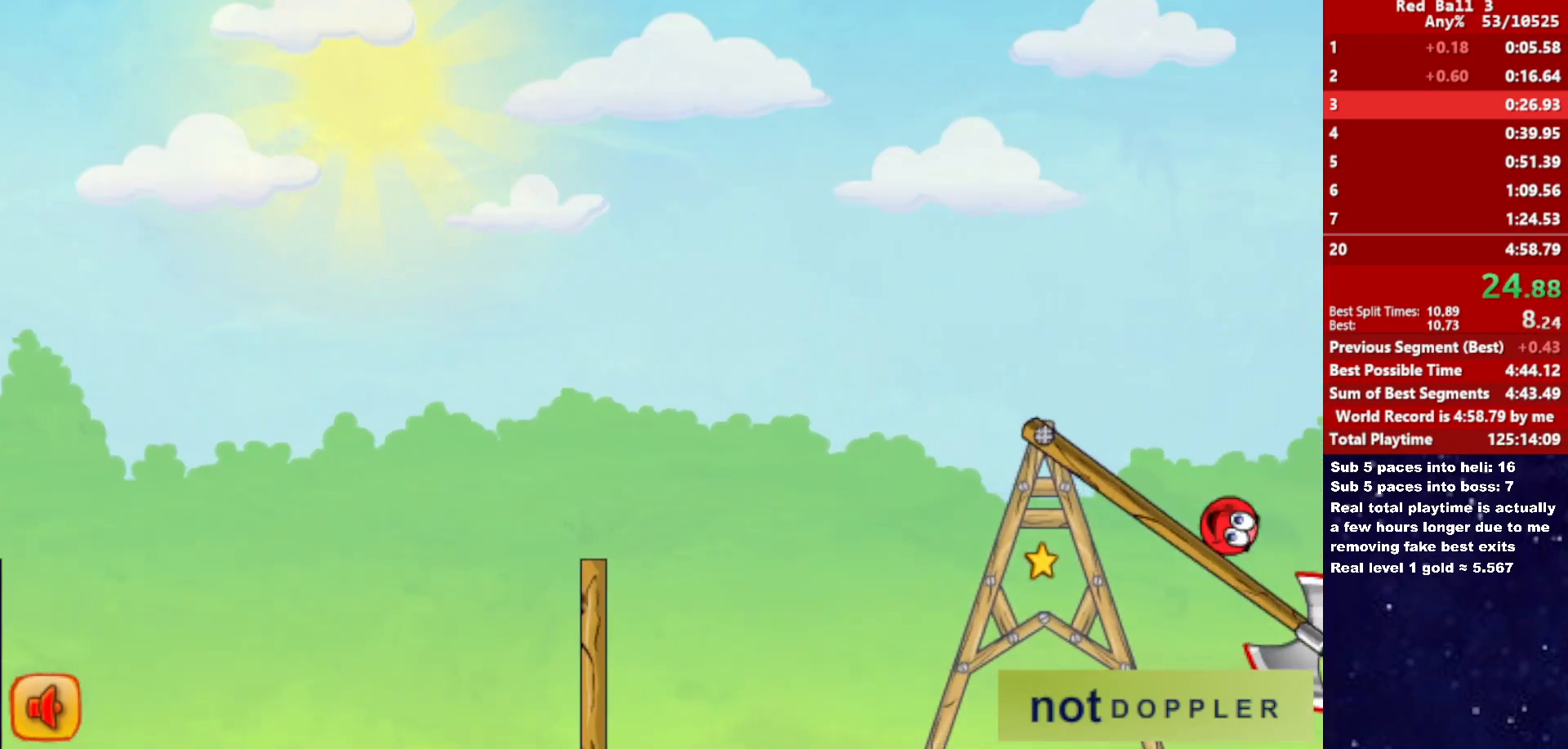
{"keys": ["right"], "events": [[200, "up", "up"]]}
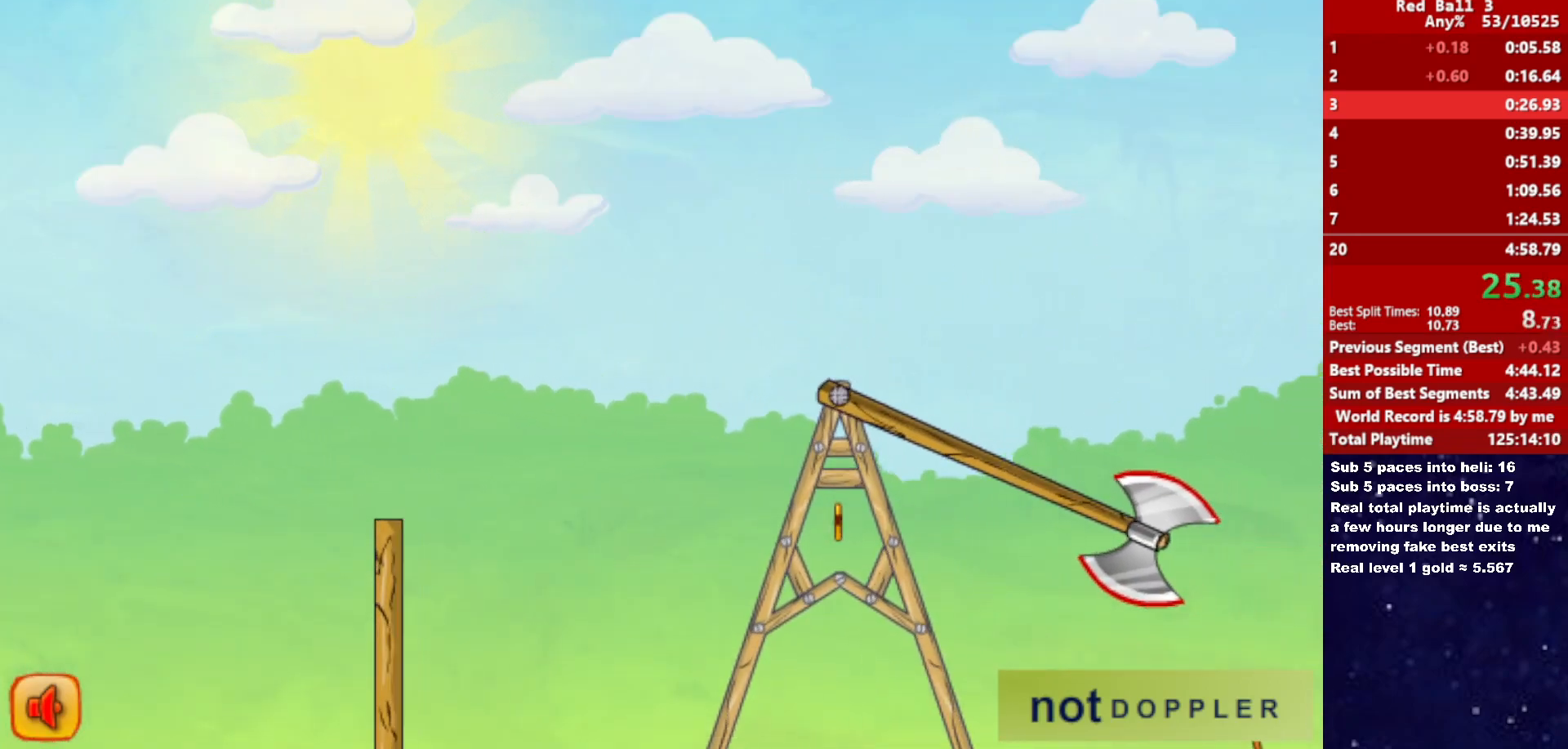
{"keys": ["right", "up"], "events": [[350, "up", "down"]]}
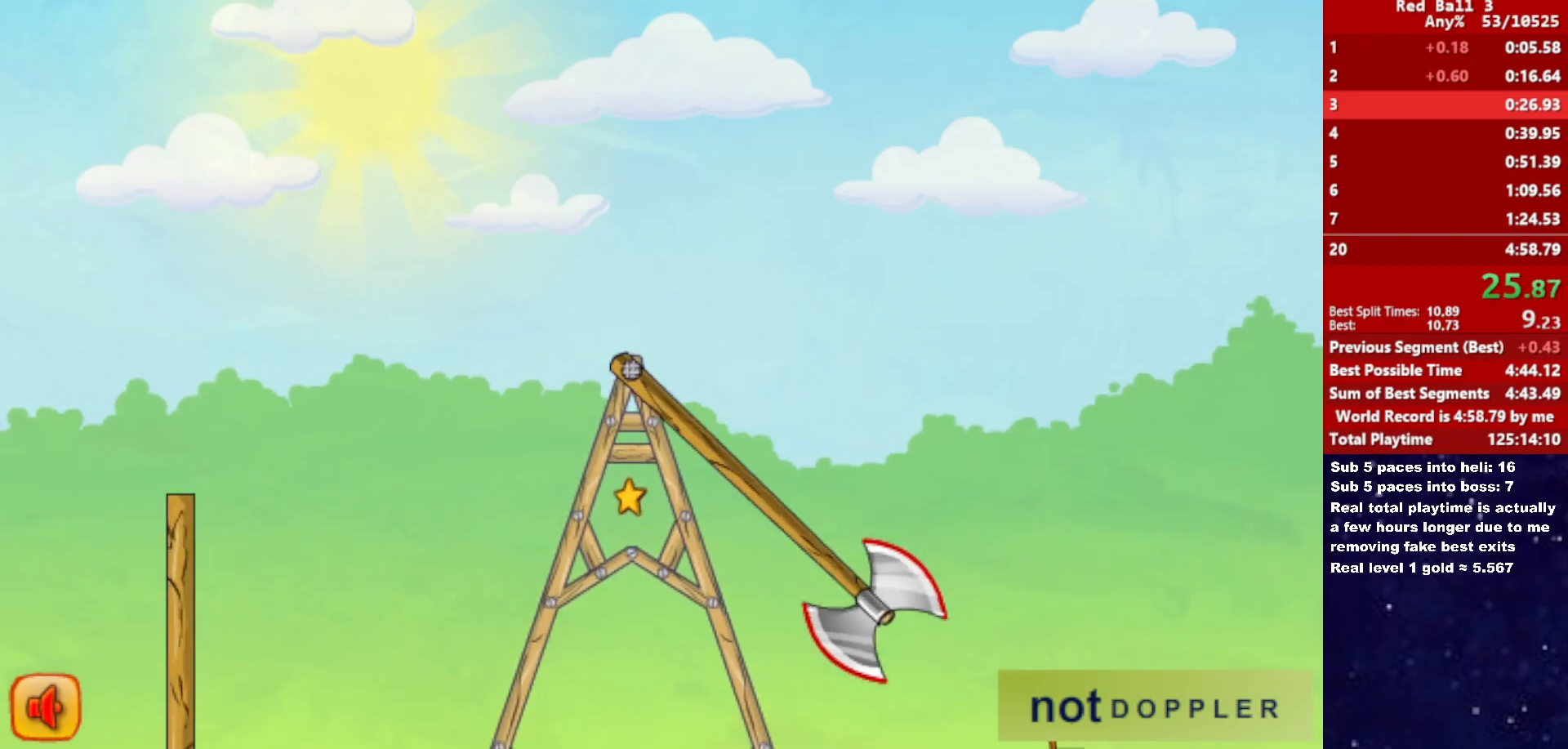
{"keys": ["down", "right"], "events": [[300, "down", "down"], [333, "up", "up"]]}
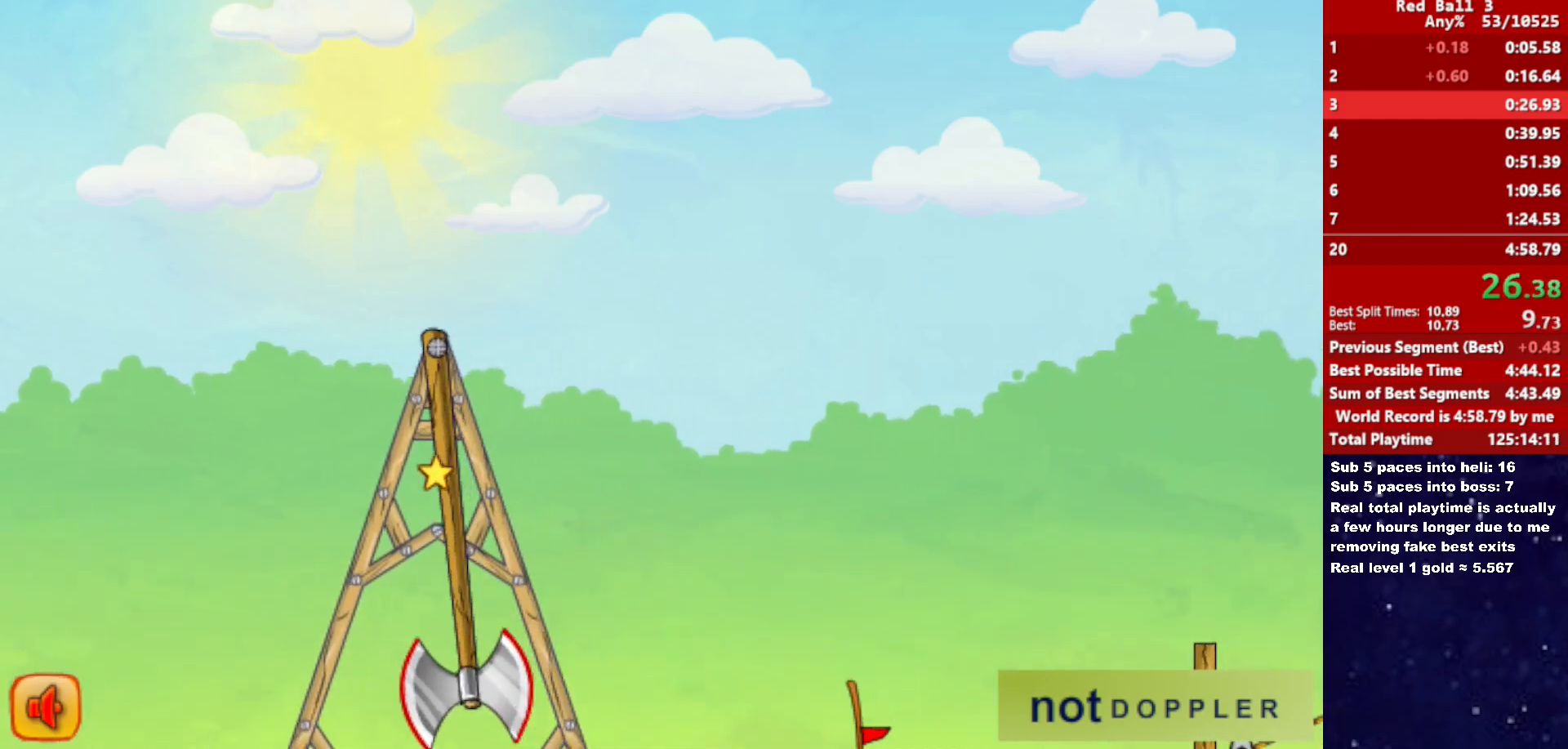
{"keys": ["down", "right"], "events": []}
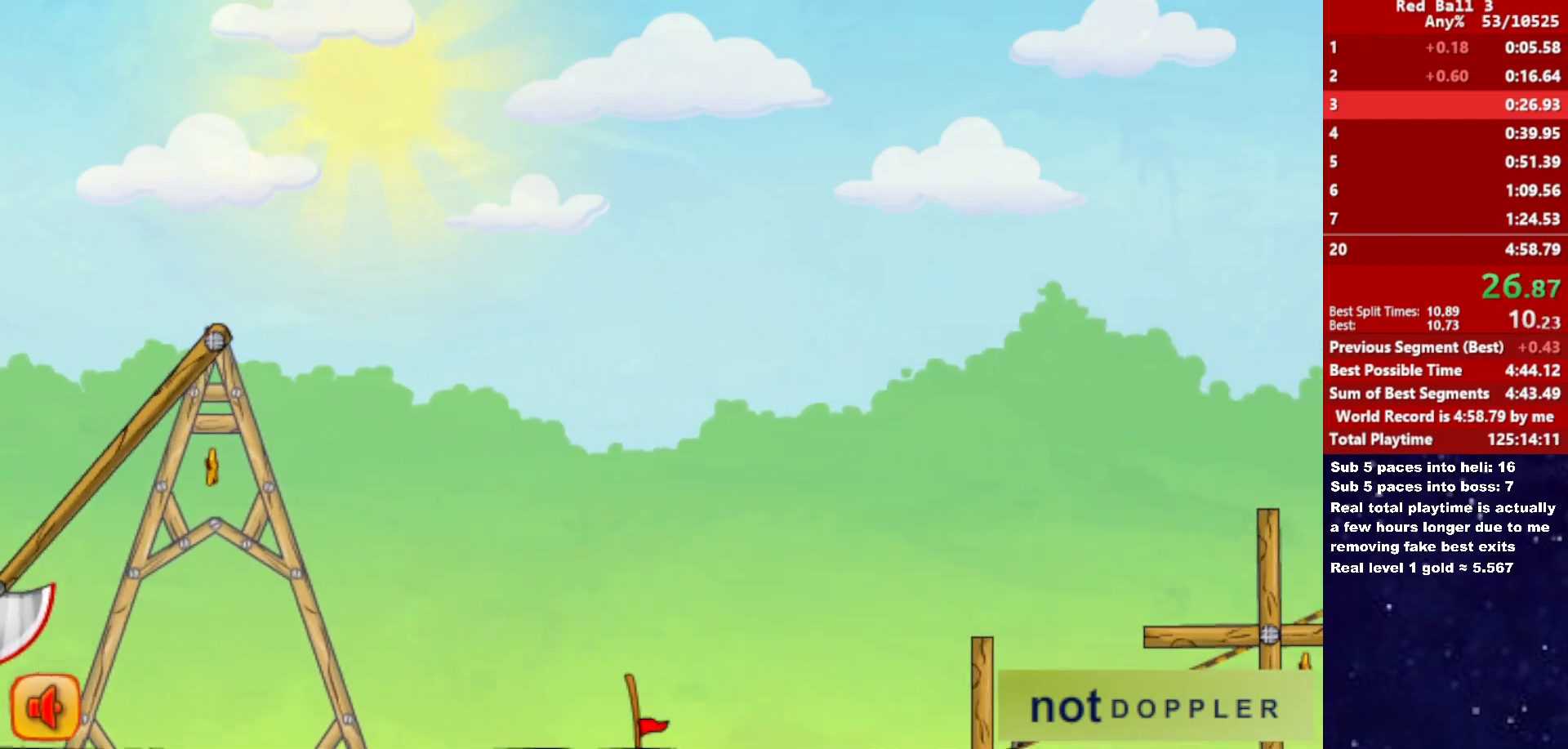
{"keys": ["down", "right"], "events": []}
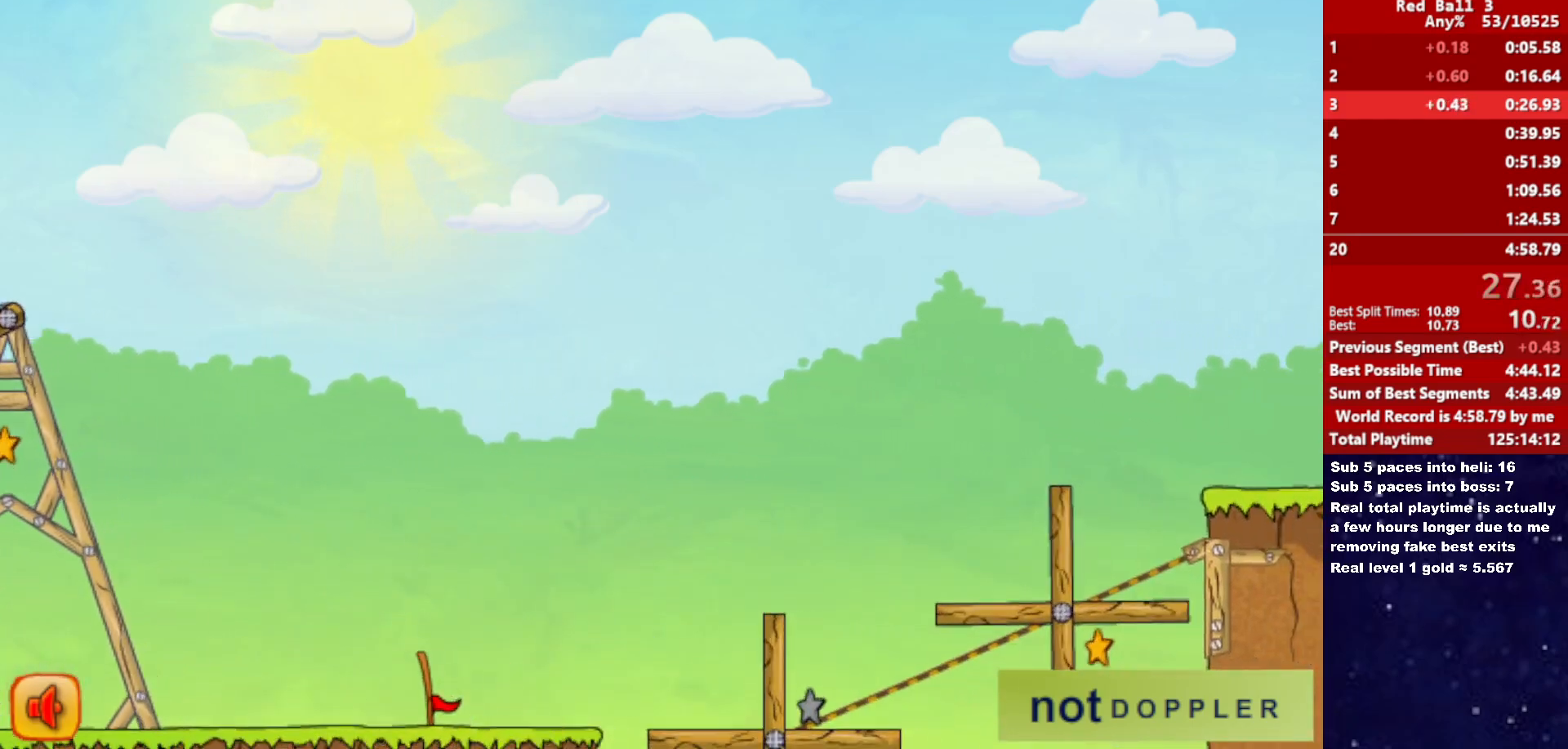
{"keys": ["right"], "events": [[300, "right", "up"], [317, "down", "up"], [350, "right", "down"]]}
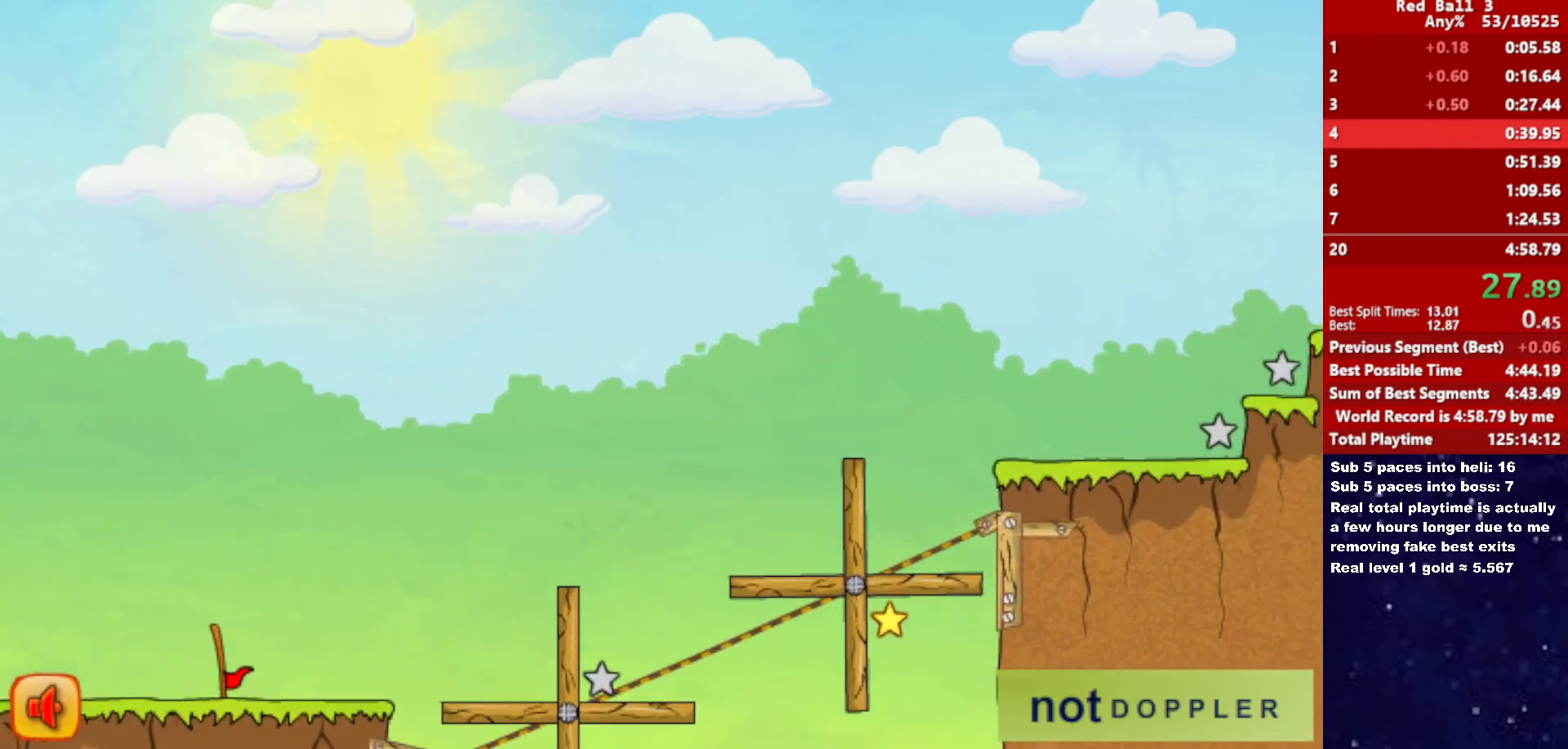
{"keys": ["right"], "events": []}
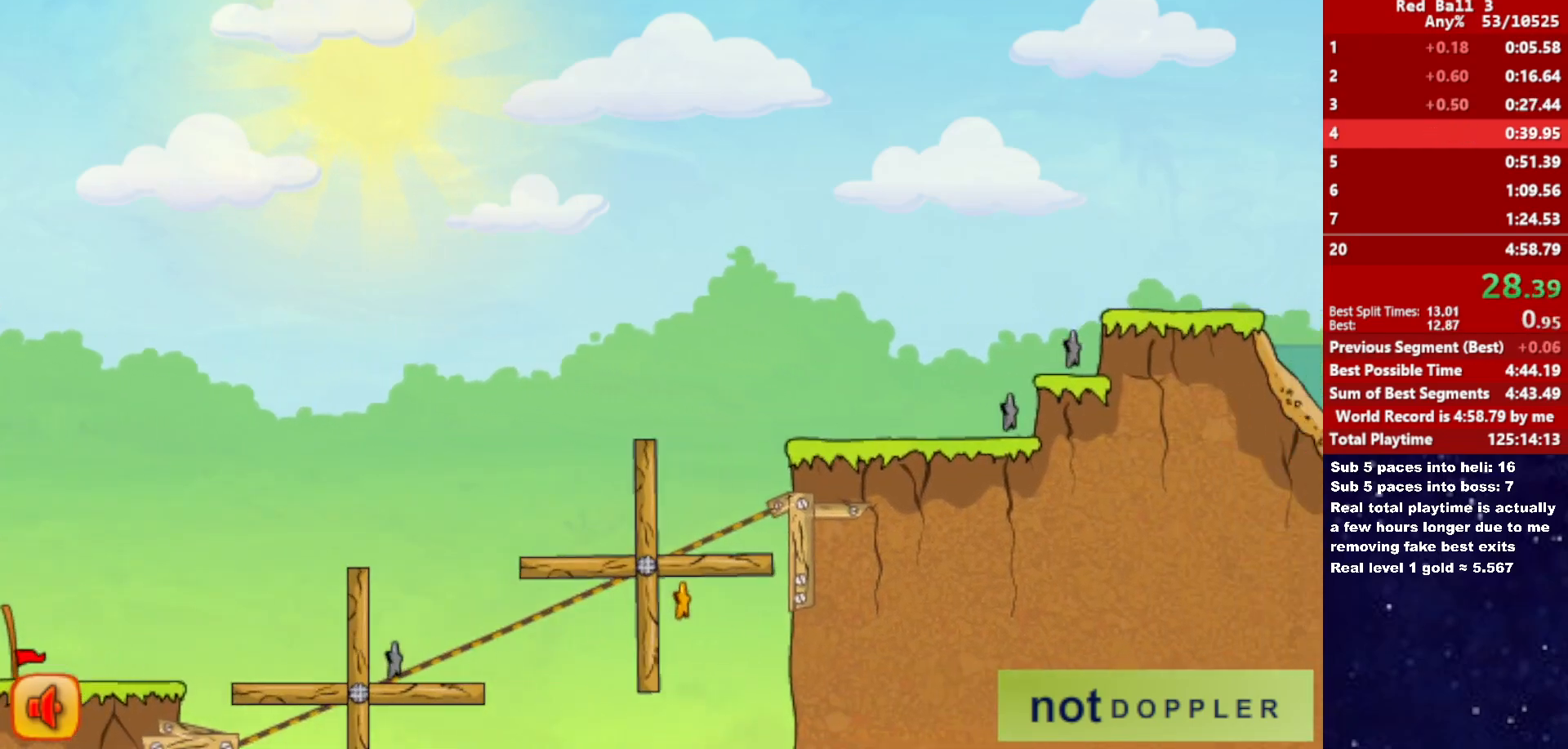
{"keys": ["right"], "events": []}
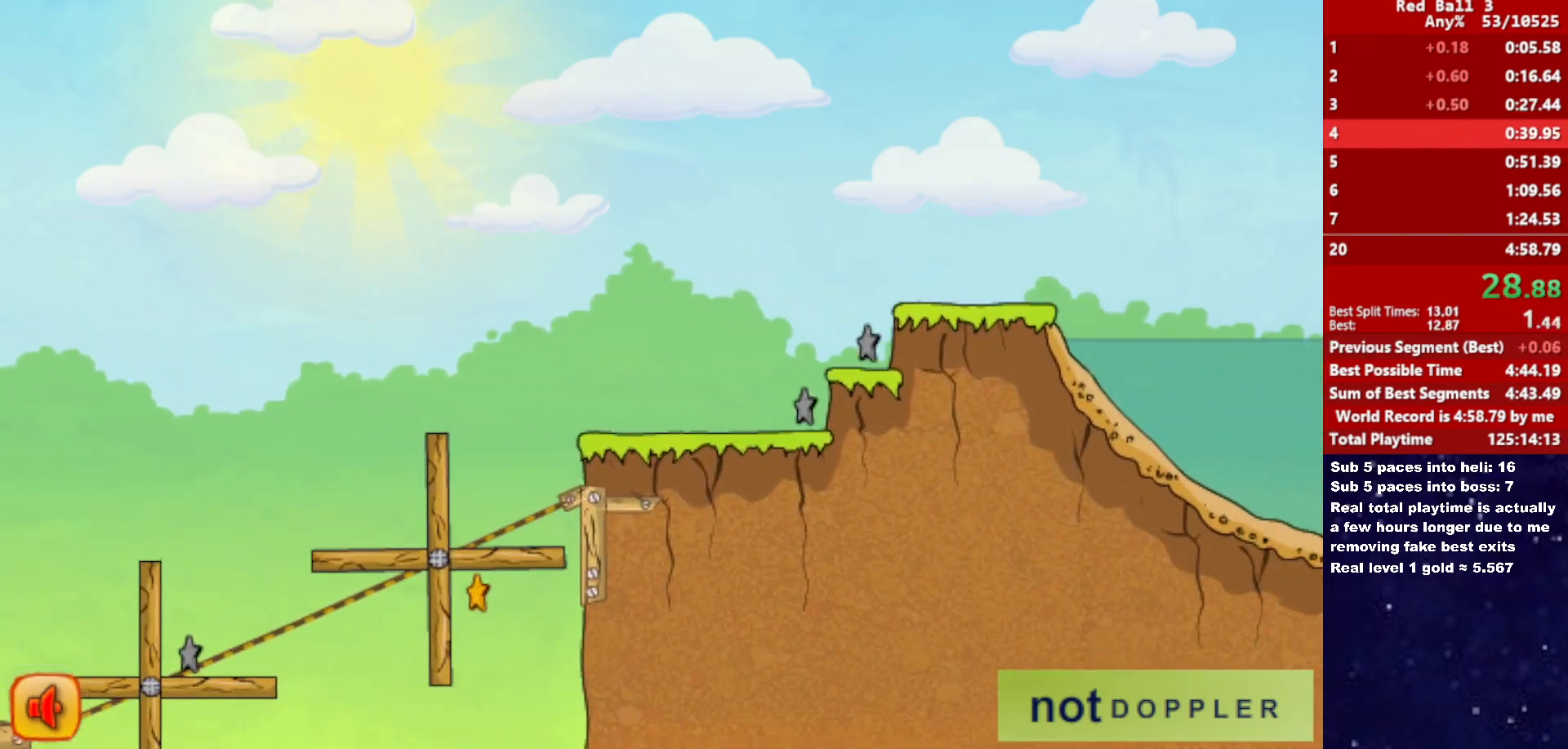
{"keys": ["right"], "events": []}
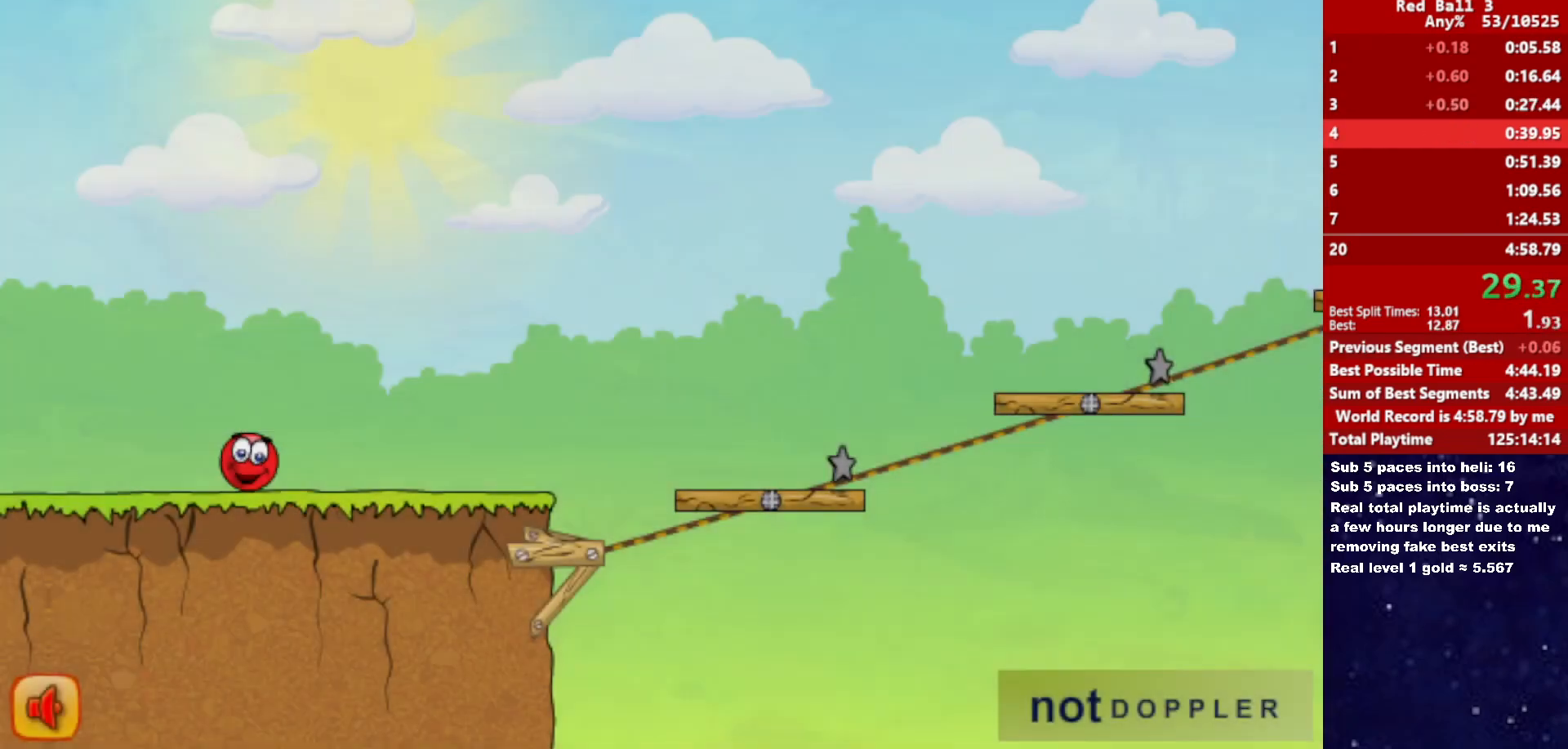
{"keys": ["right"], "events": []}
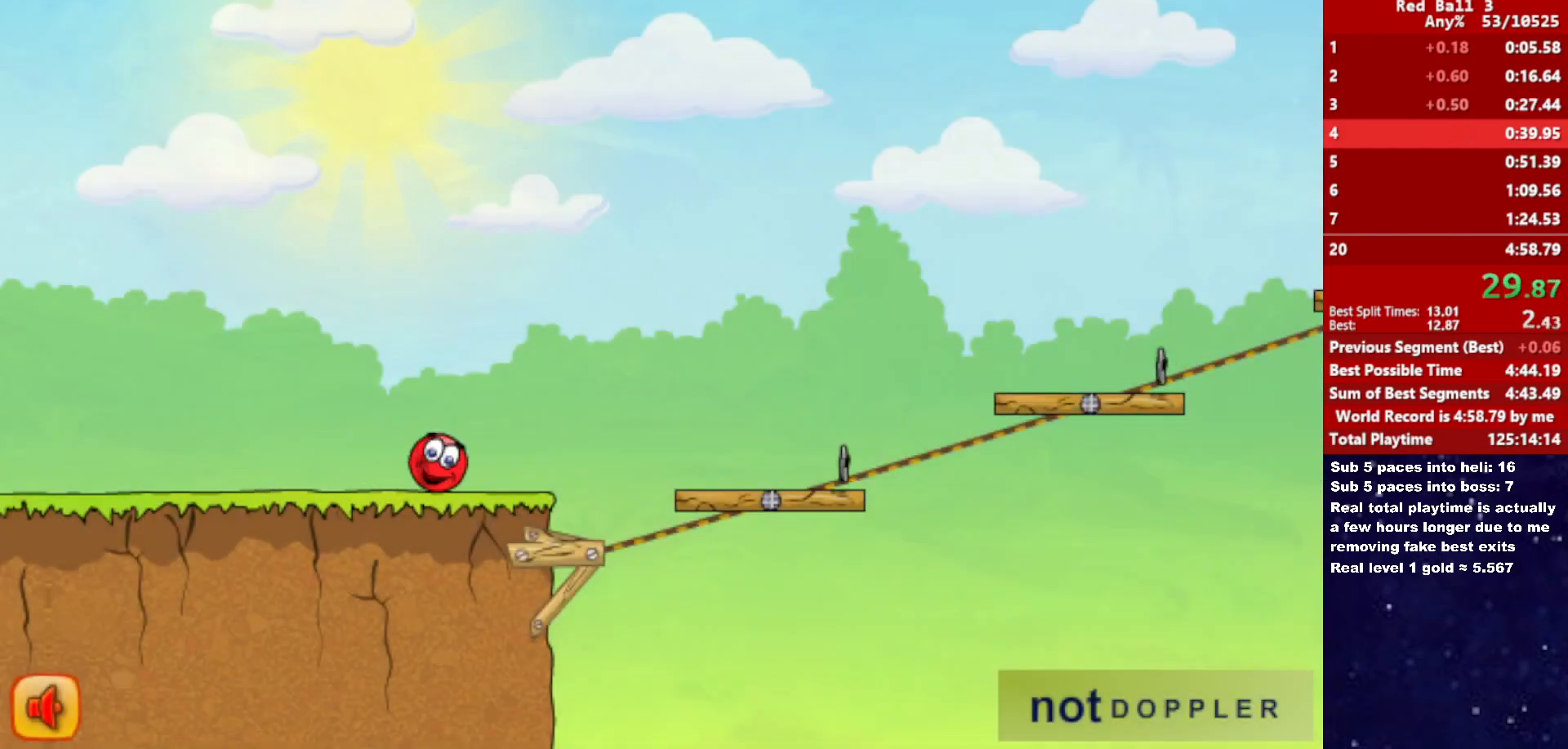
{"keys": ["right", "up"], "events": [[183, "up", "down"]]}
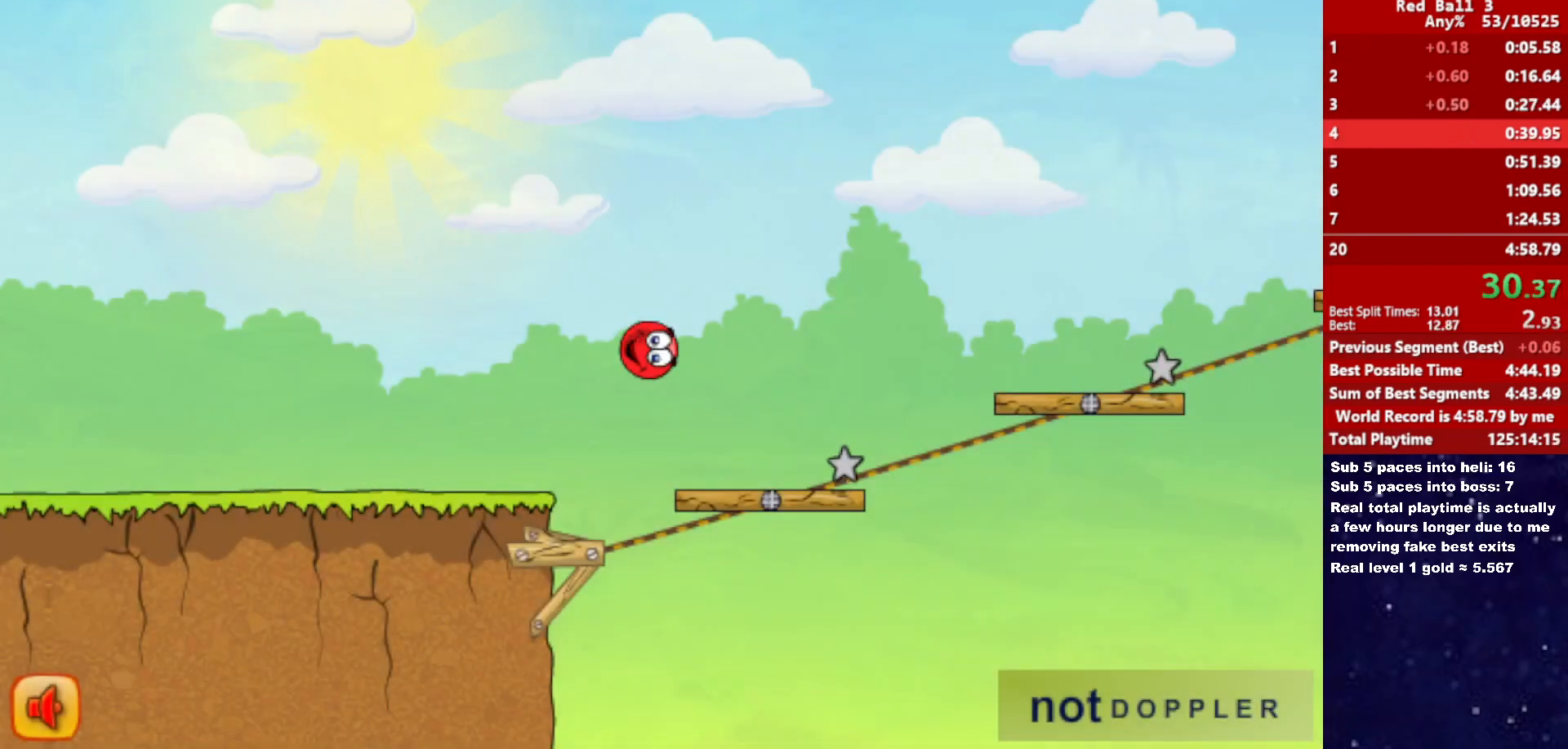
{"keys": ["right", "up"], "events": []}
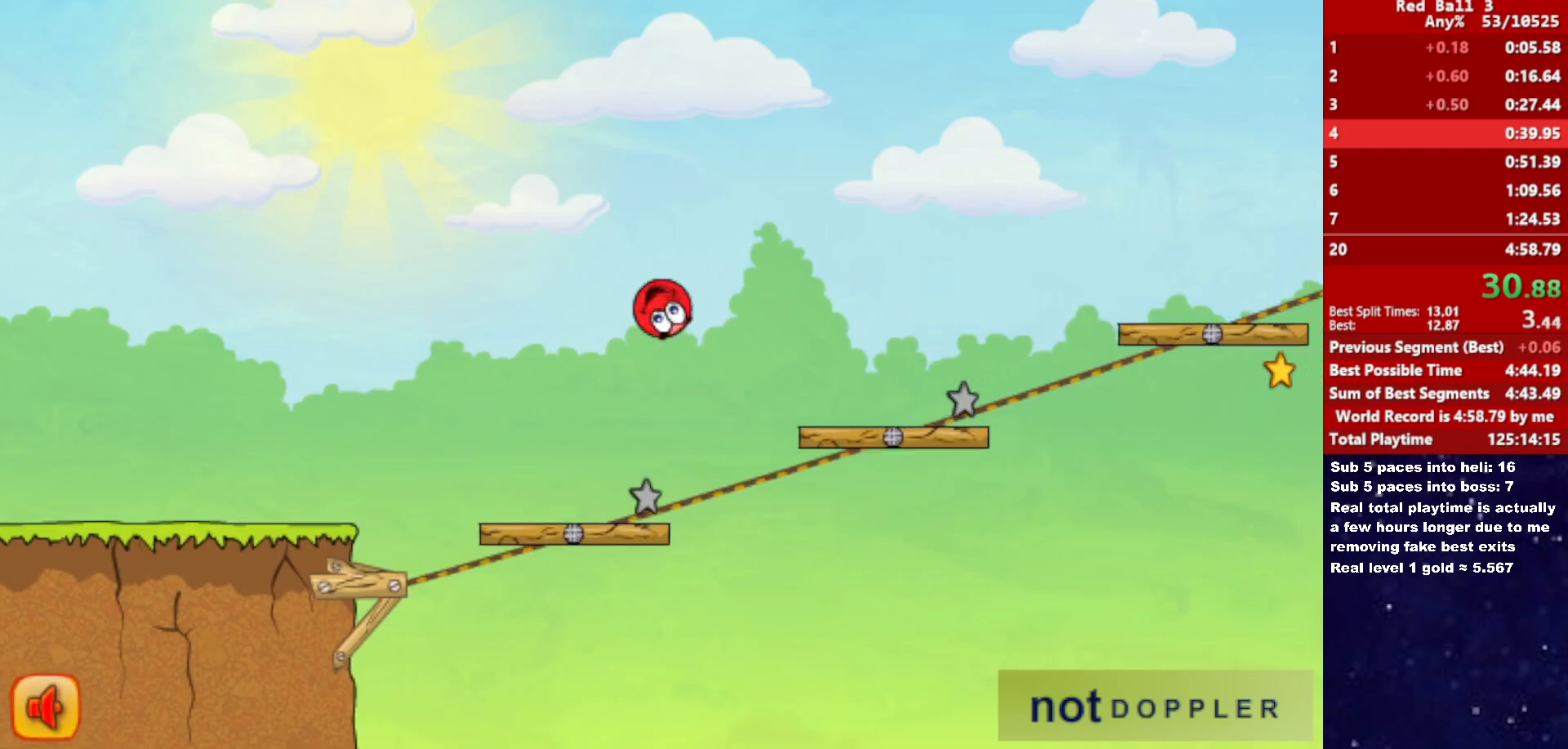
{"keys": ["right", "up"], "events": []}
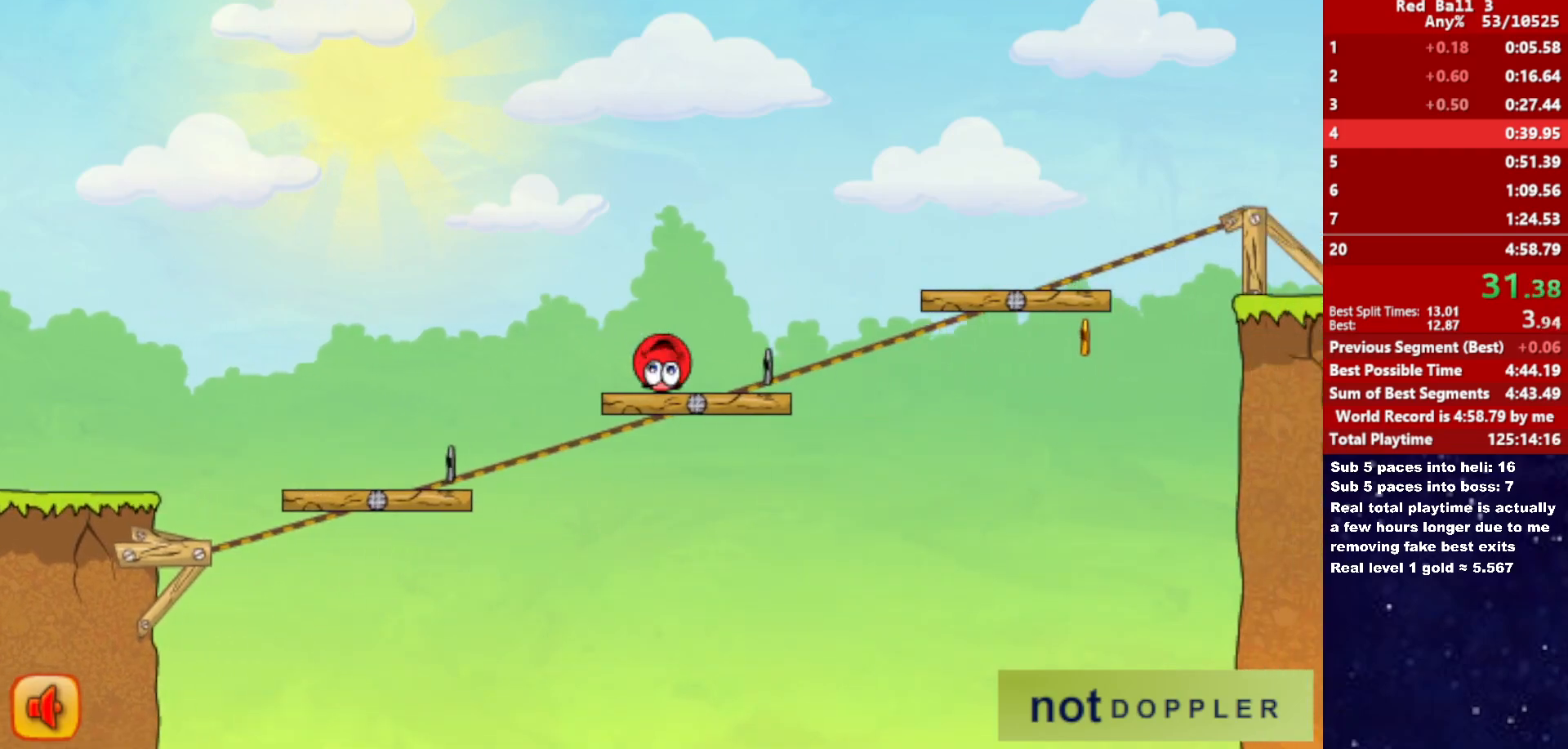
{"keys": ["right", "up"], "events": []}
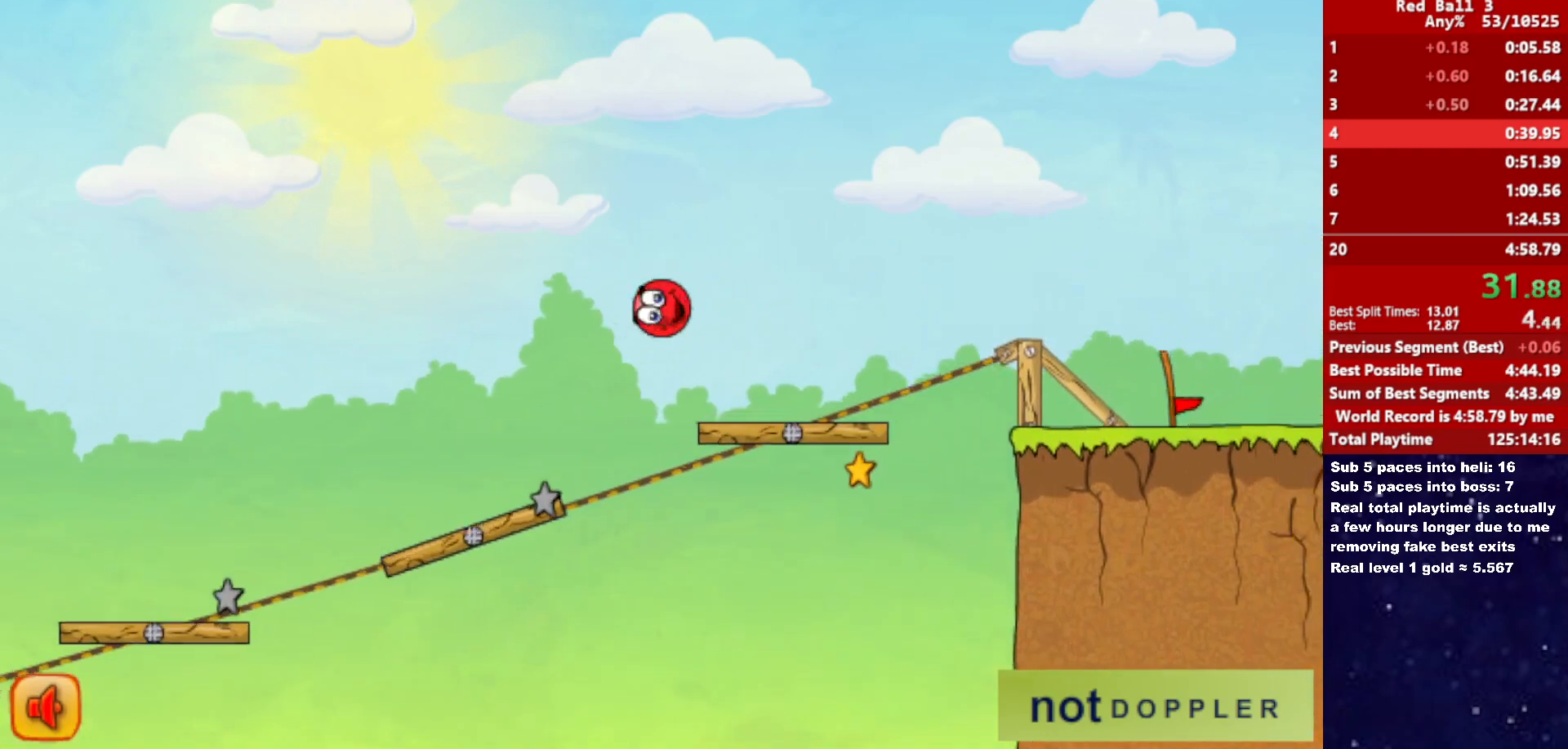
{"keys": ["right", "up"], "events": []}
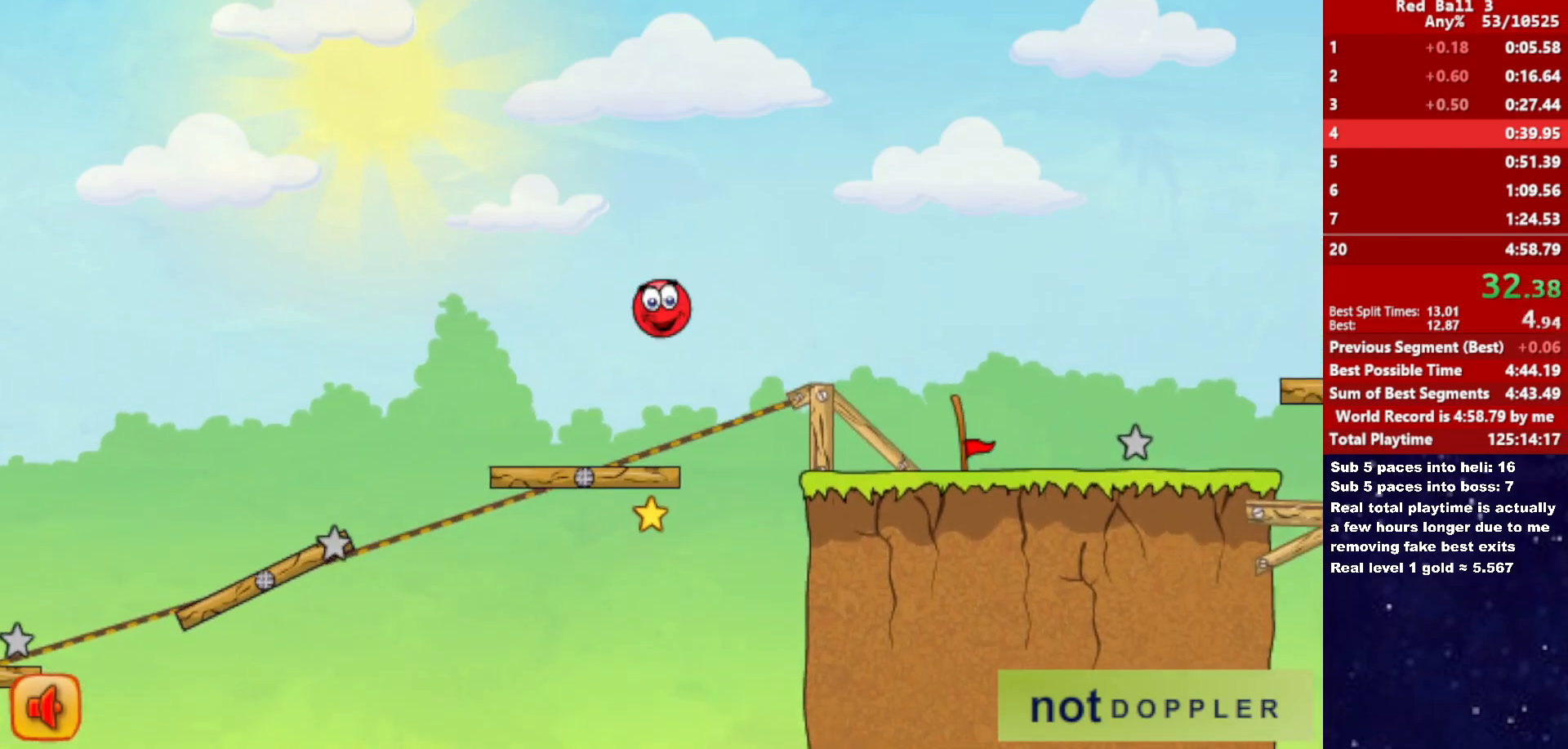
{"keys": ["p", "right", "up"], "events": [[483, "p", "down"]]}
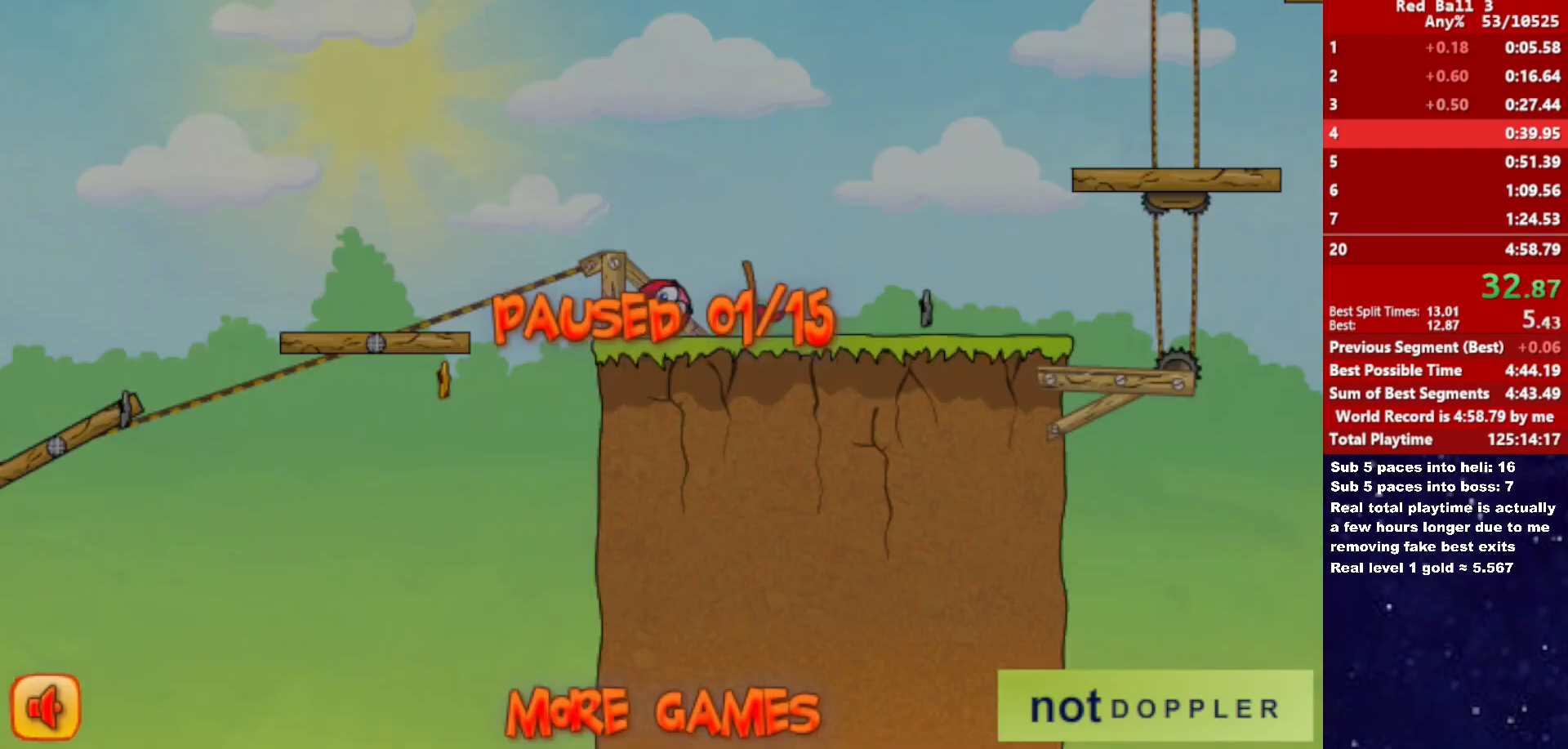
{"keys": ["right", "up"], "events": [[50, "p", "up"]]}
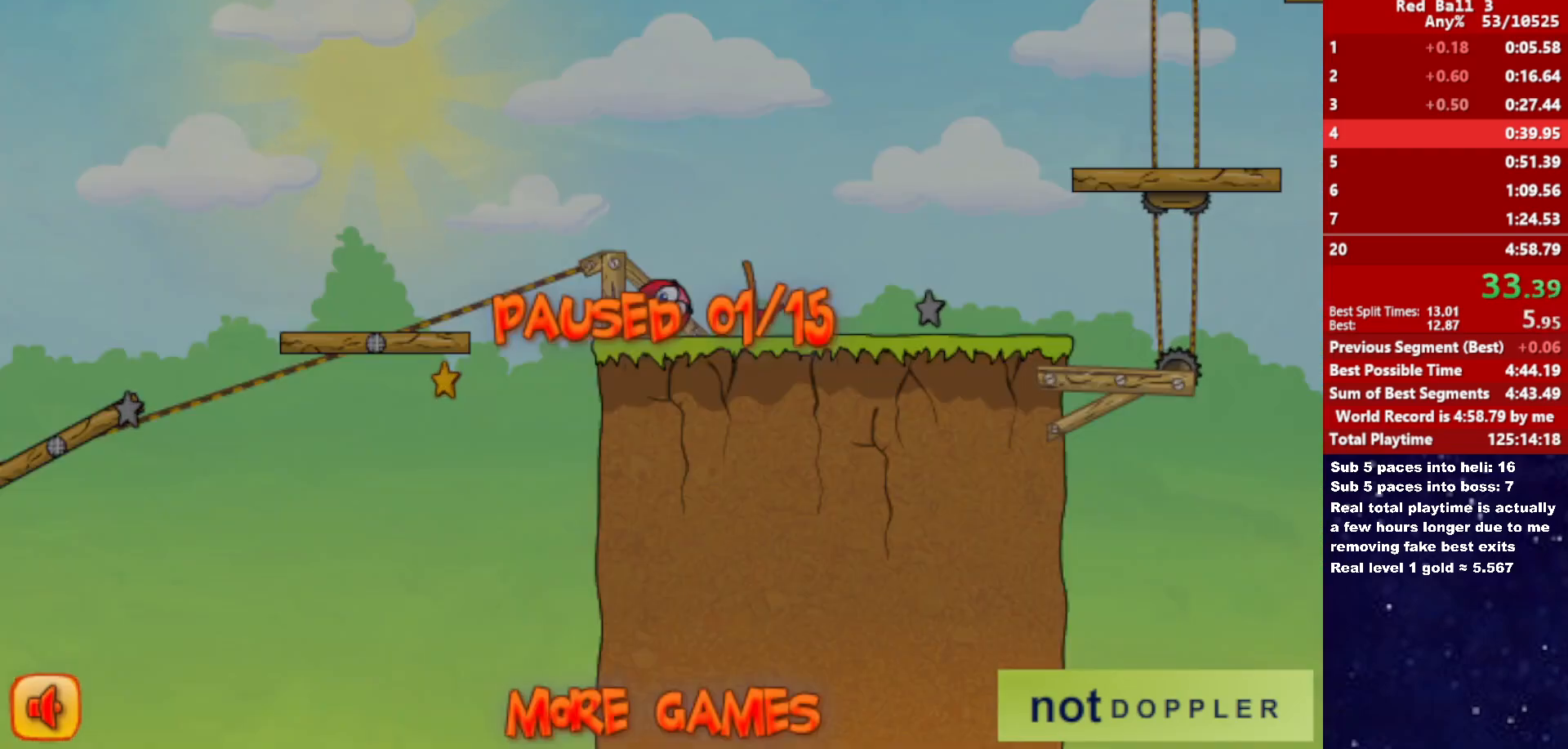
{"keys": ["right", "up"], "events": [[50, "p", "down"], [100, "p", "up"]]}
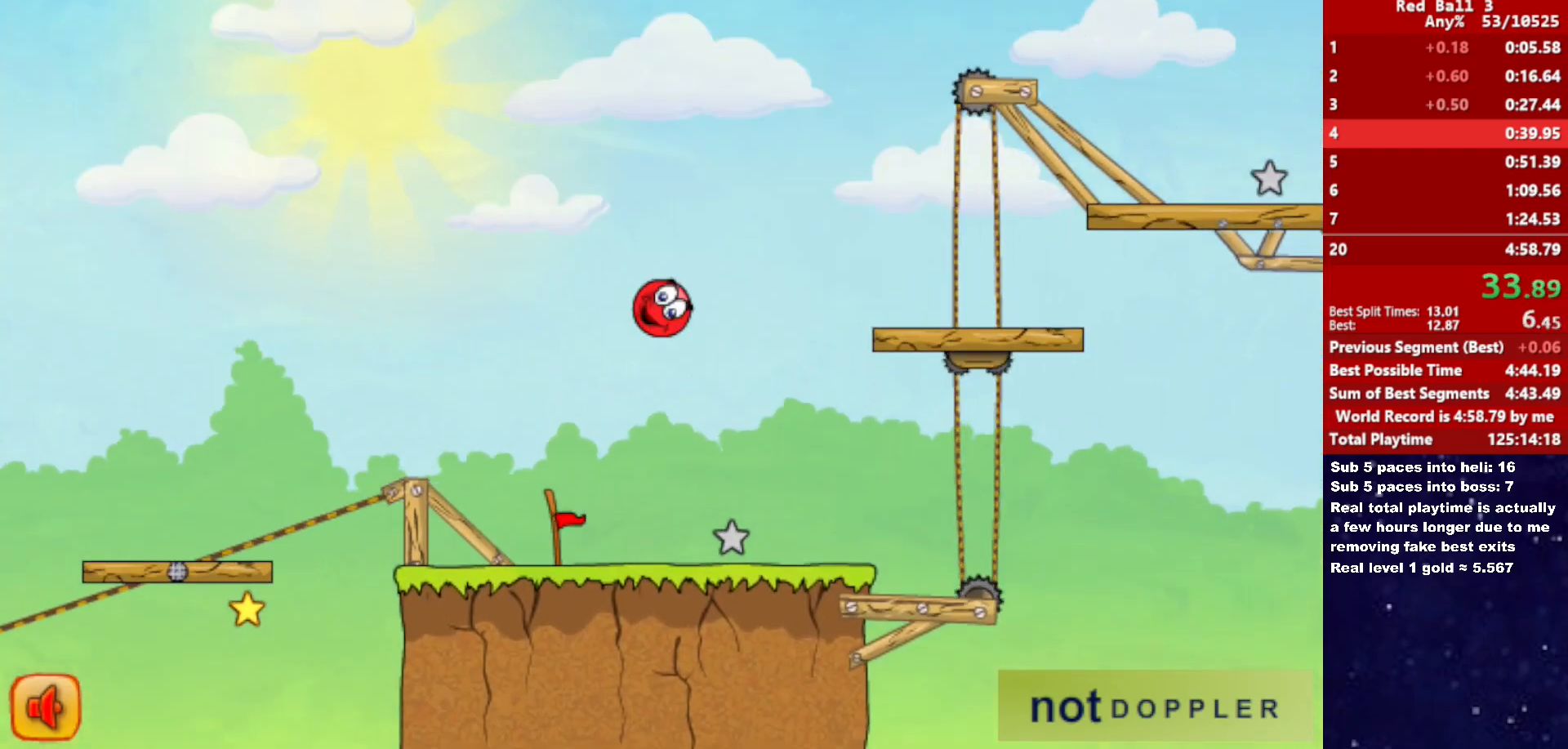
{"keys": ["right", "up"], "events": []}